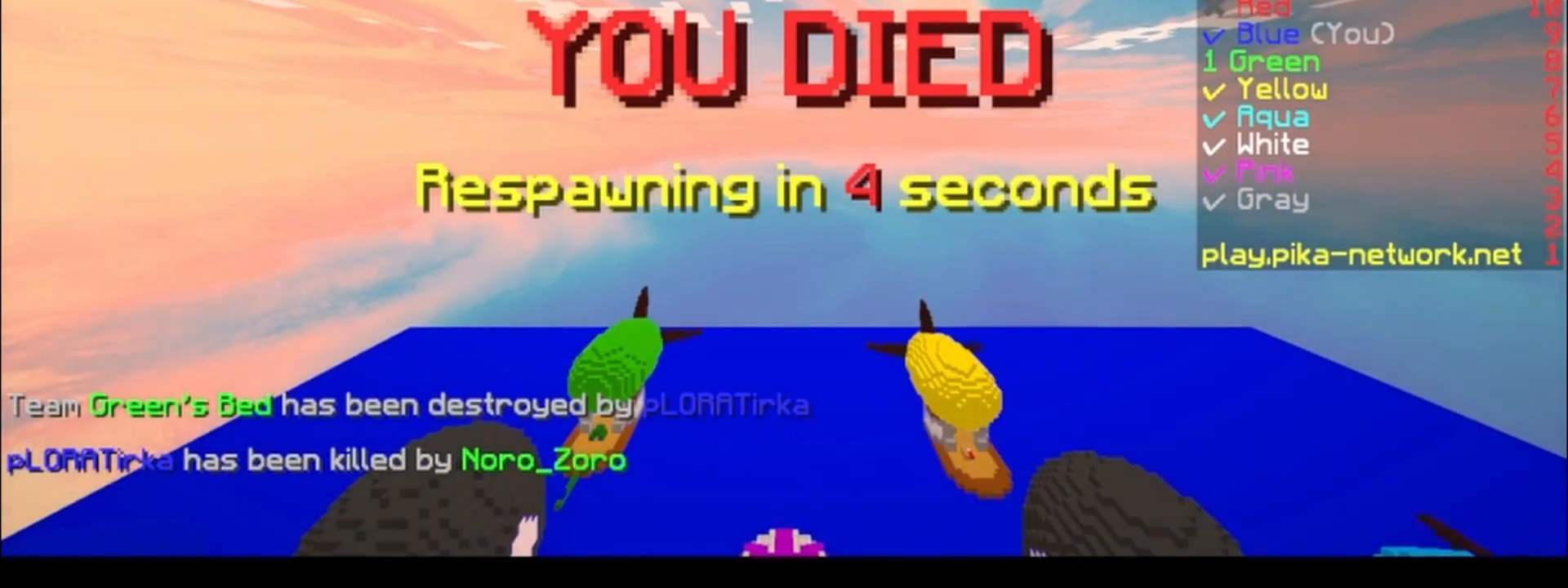
Gameplay with keyboard; each line is a JSON object with the keys held at the frame after it. "events" lists presses ("down") and releases ("up") of "a", "d", "s" and "w" between this image and that frame as [ms after this image, input, new state], when the widget could be followed in between. No other keys are recorded. Mouse input is not recorded.
{"keys": [], "events": []}
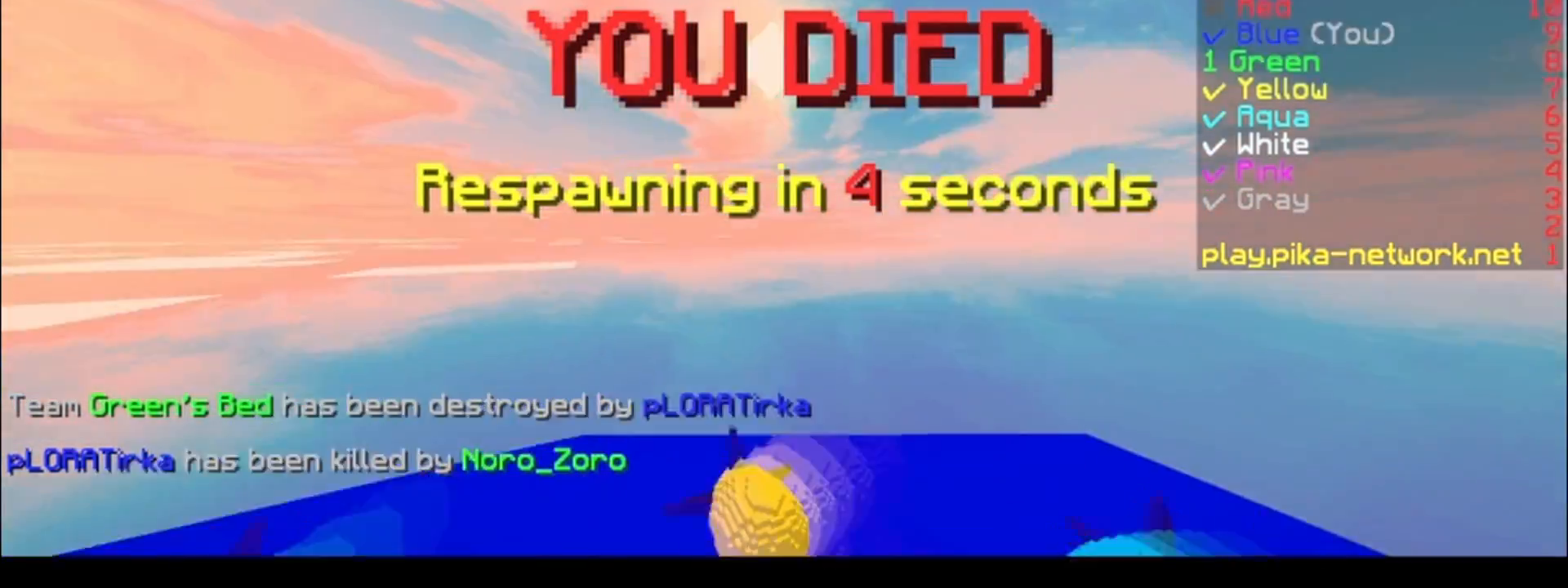
{"keys": [], "events": [[83, "w", "down"], [133, "a", "down"], [233, "a", "up"], [233, "w", "up"]]}
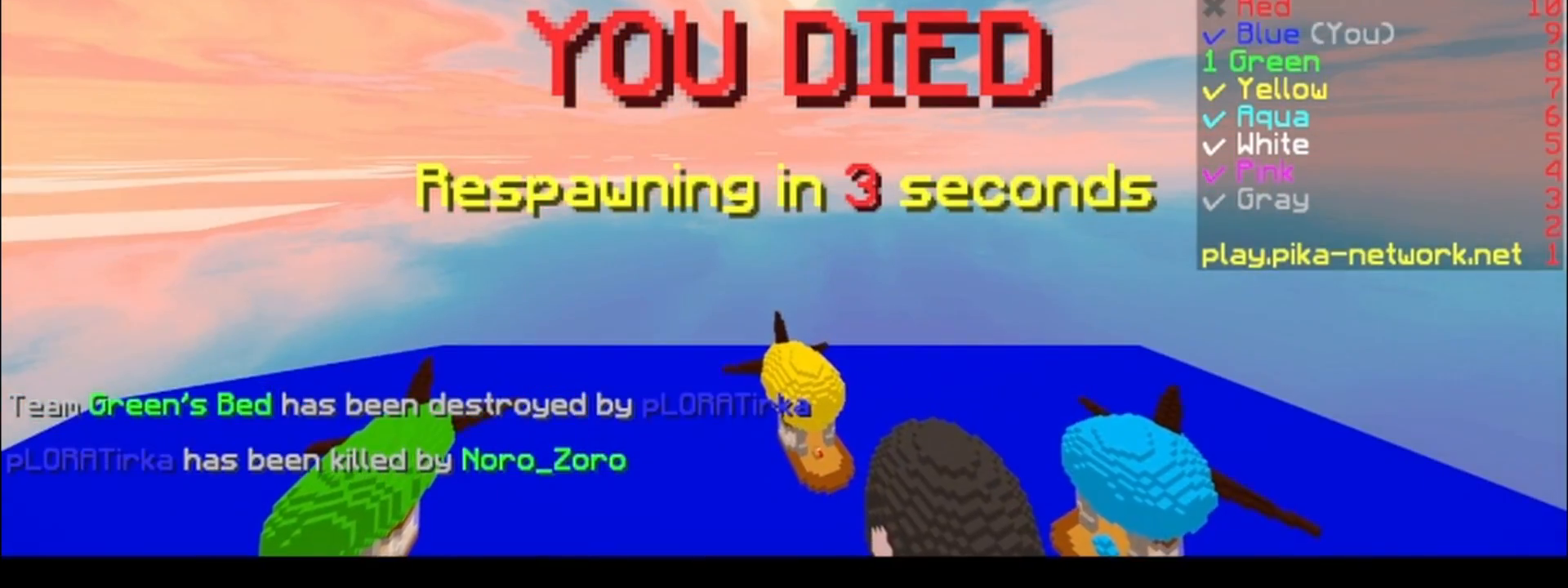
{"keys": [], "events": []}
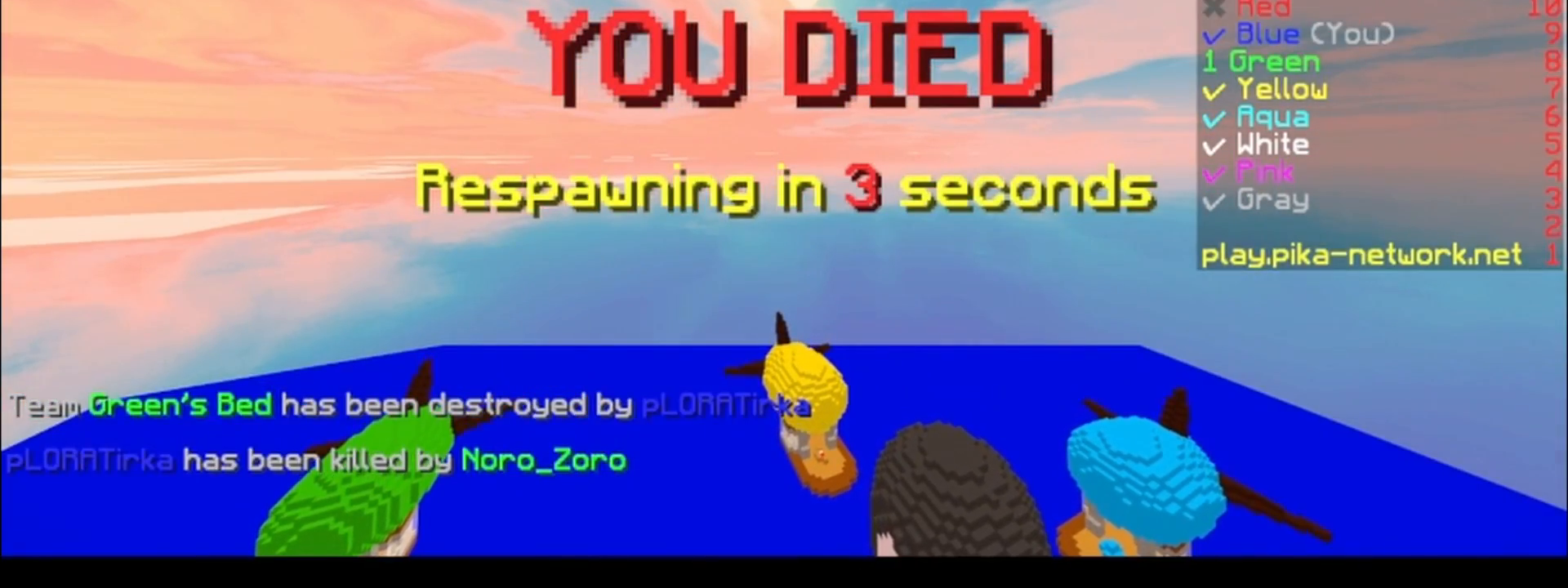
{"keys": [], "events": []}
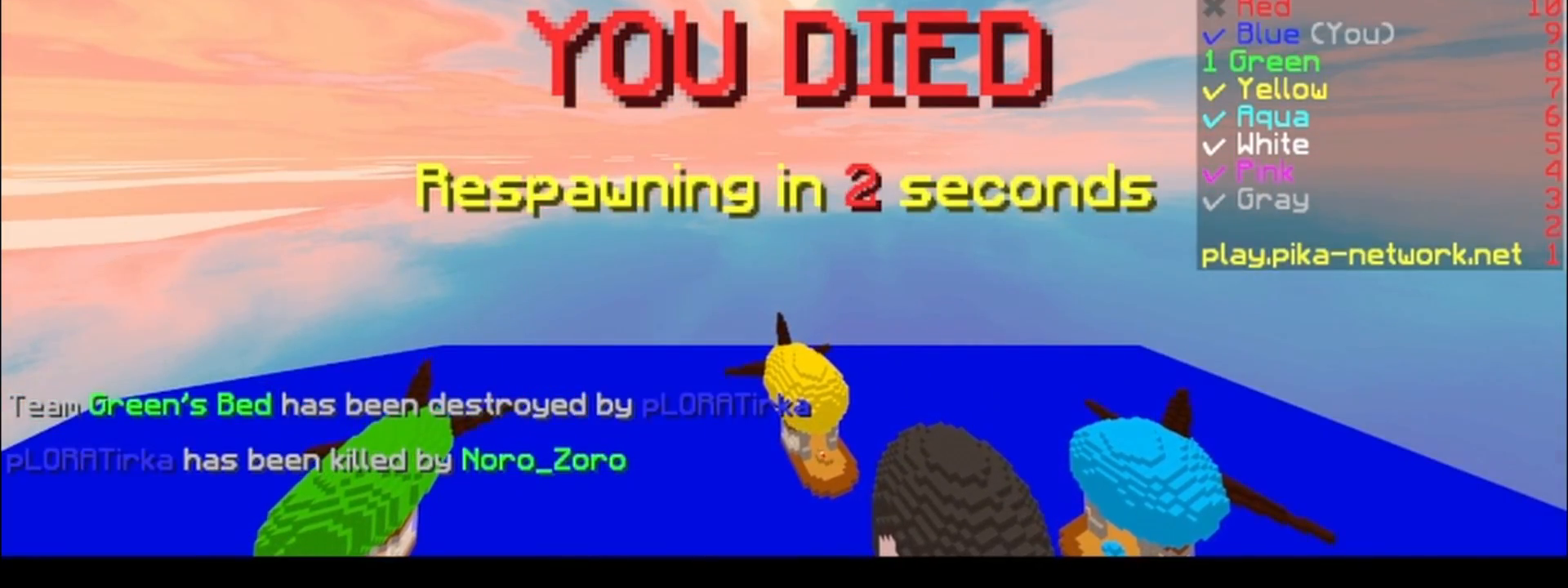
{"keys": ["w"], "events": [[133, "w", "down"]]}
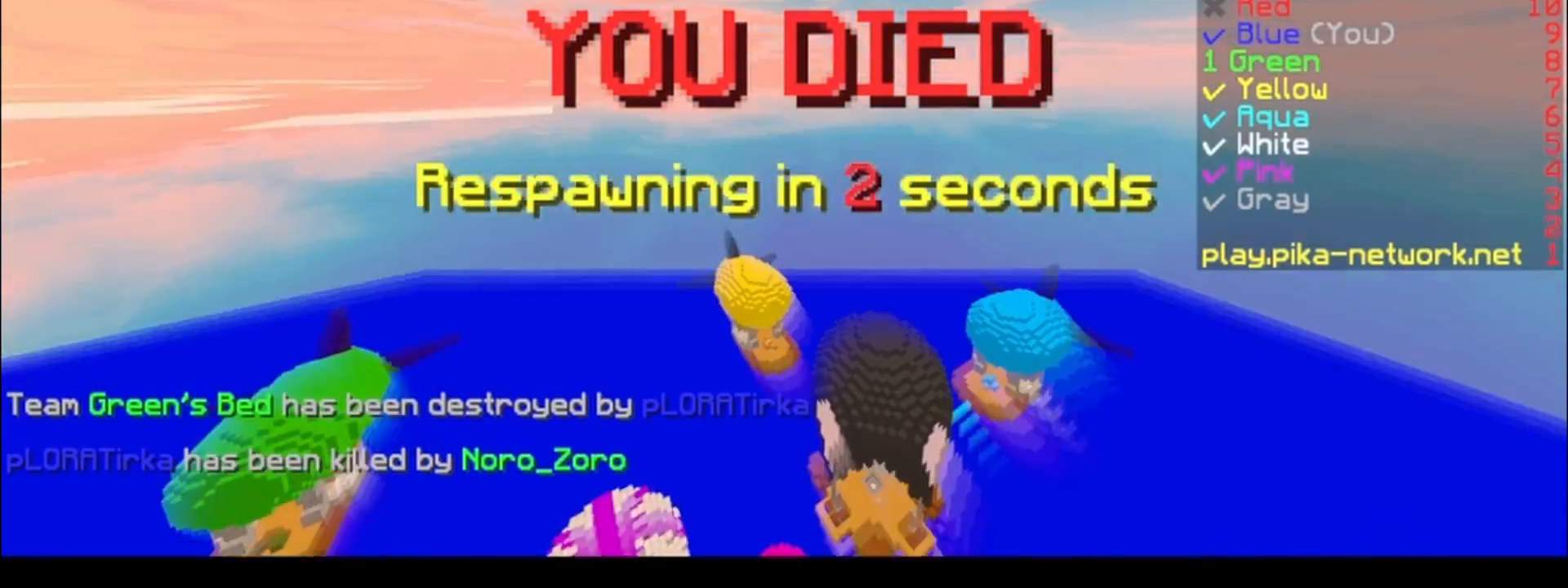
{"keys": ["s"], "events": [[50, "w", "up"], [300, "s", "down"]]}
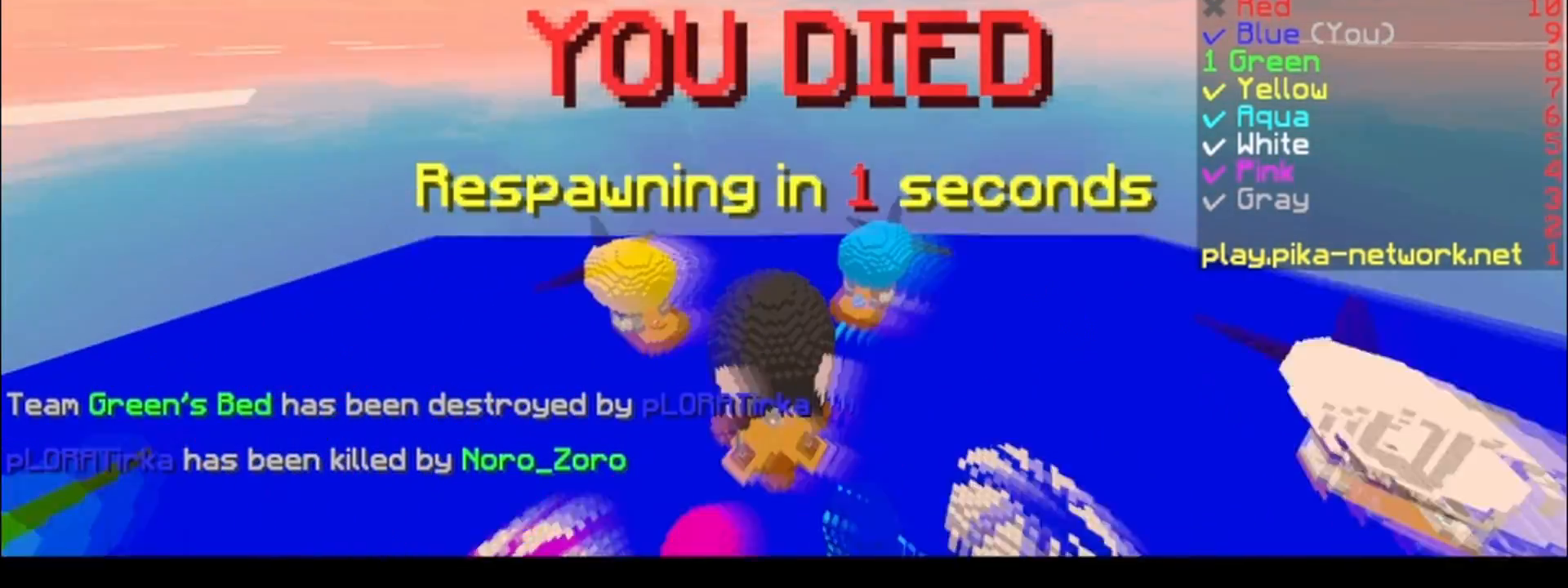
{"keys": [], "events": [[133, "s", "up"], [300, "d", "down"], [400, "d", "up"]]}
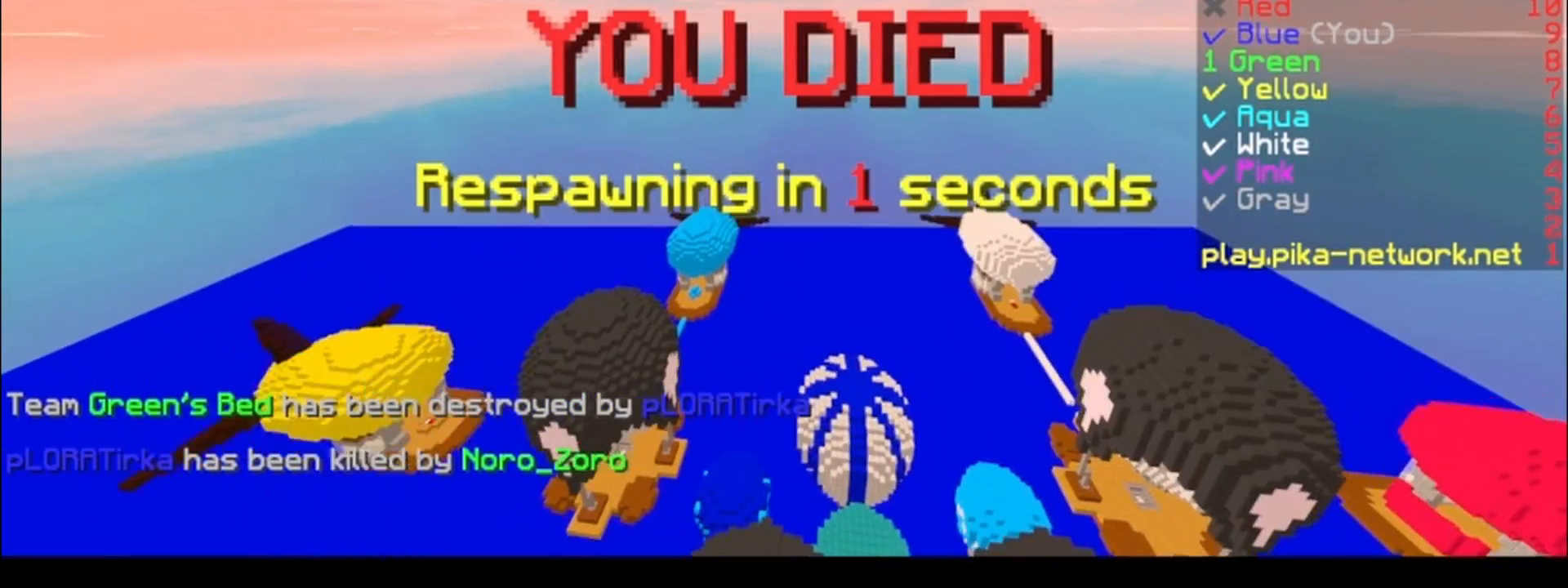
{"keys": [], "events": []}
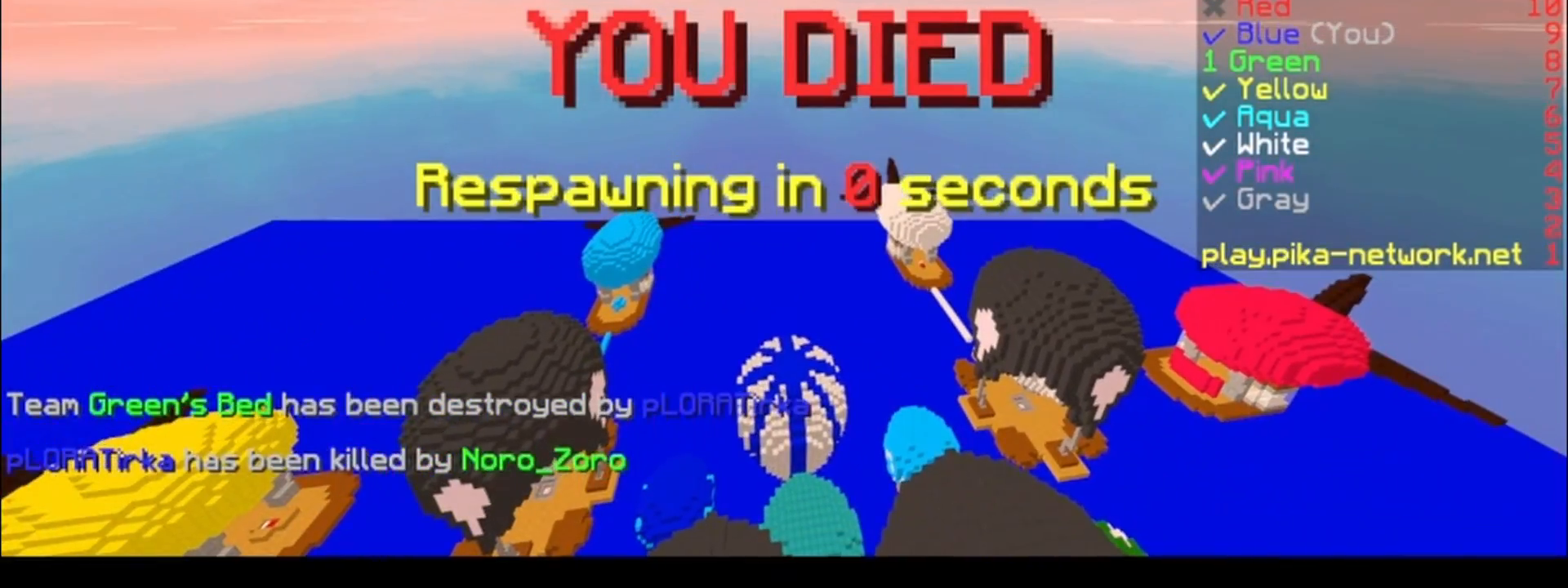
{"keys": ["s"], "events": [[317, "s", "down"]]}
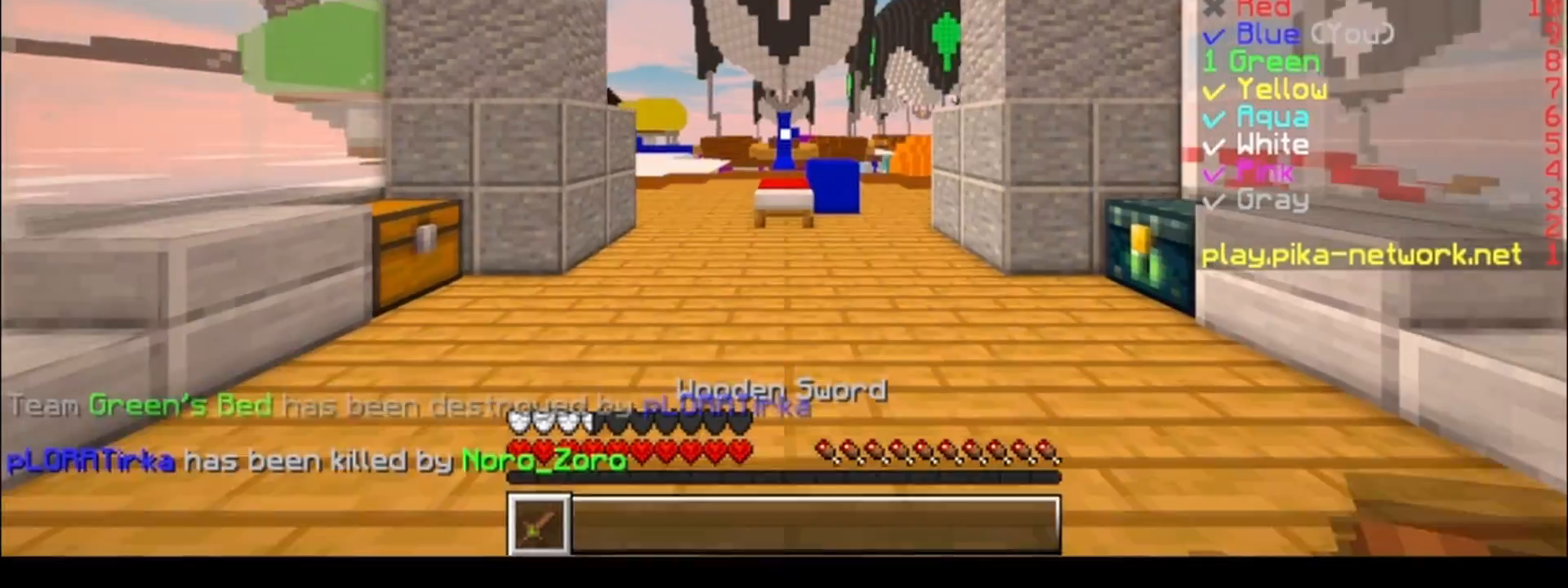
{"keys": ["s"], "events": []}
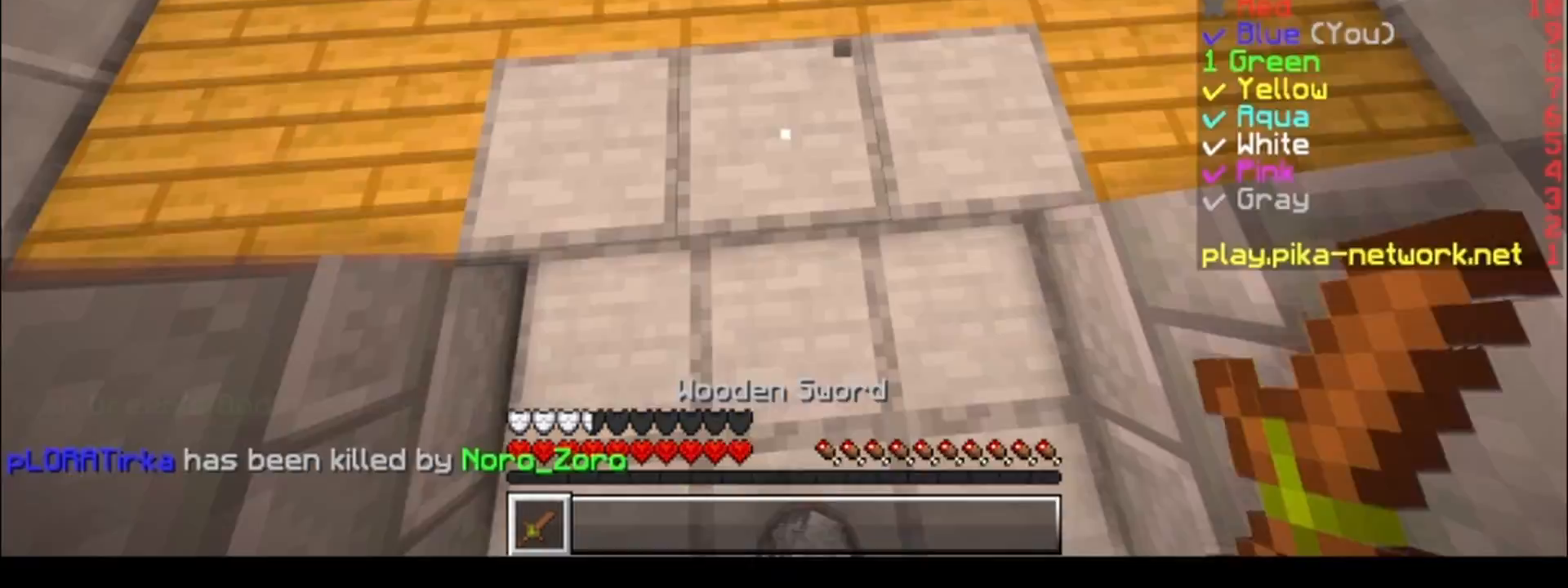
{"keys": ["a"], "events": [[133, "s", "up"], [300, "a", "down"], [300, "w", "down"], [450, "w", "up"]]}
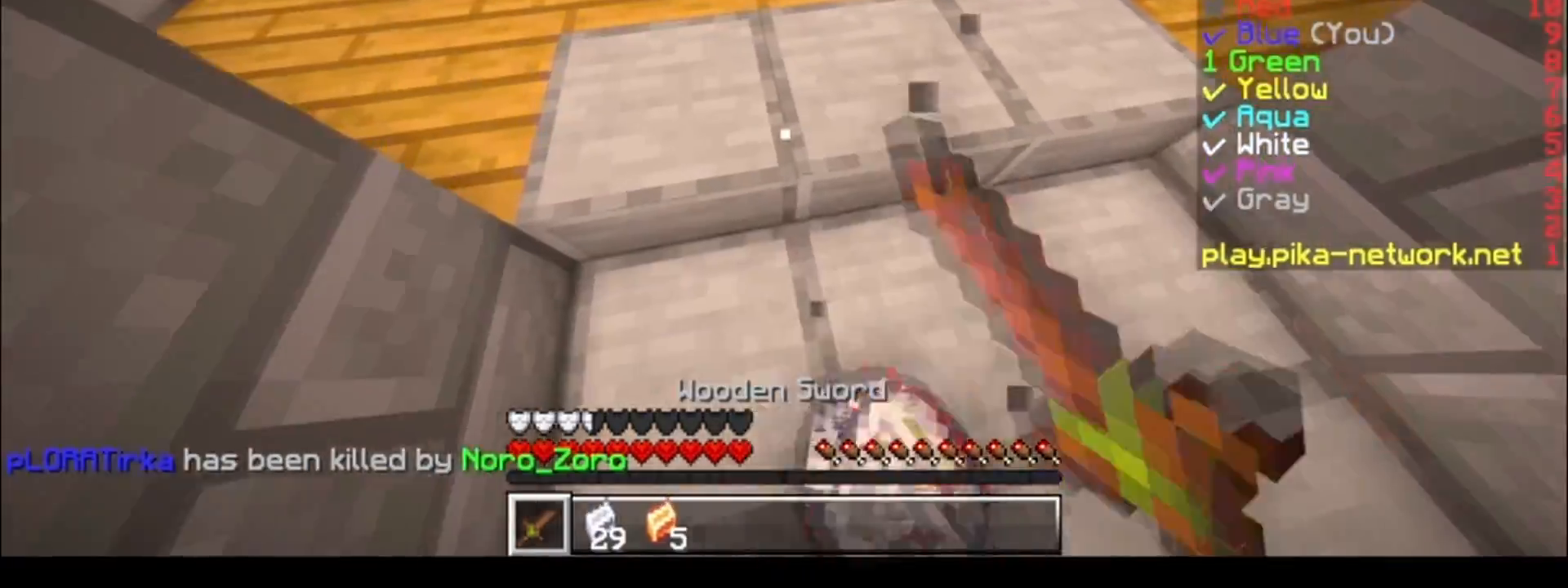
{"keys": ["w"], "events": [[83, "a", "up"], [83, "s", "down"], [183, "s", "up"], [233, "w", "down"]]}
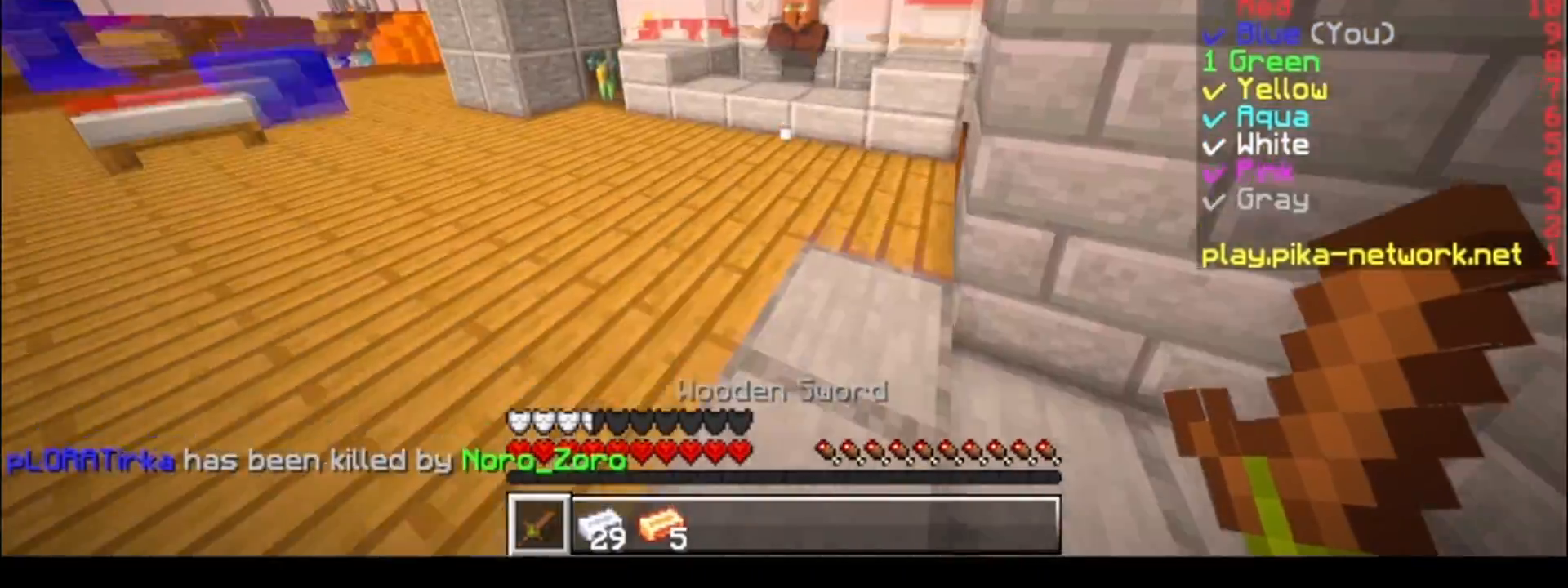
{"keys": ["d", "w"], "events": [[33, "a", "down"], [150, "a", "up"], [200, "d", "down"], [383, "w", "up"], [433, "w", "down"]]}
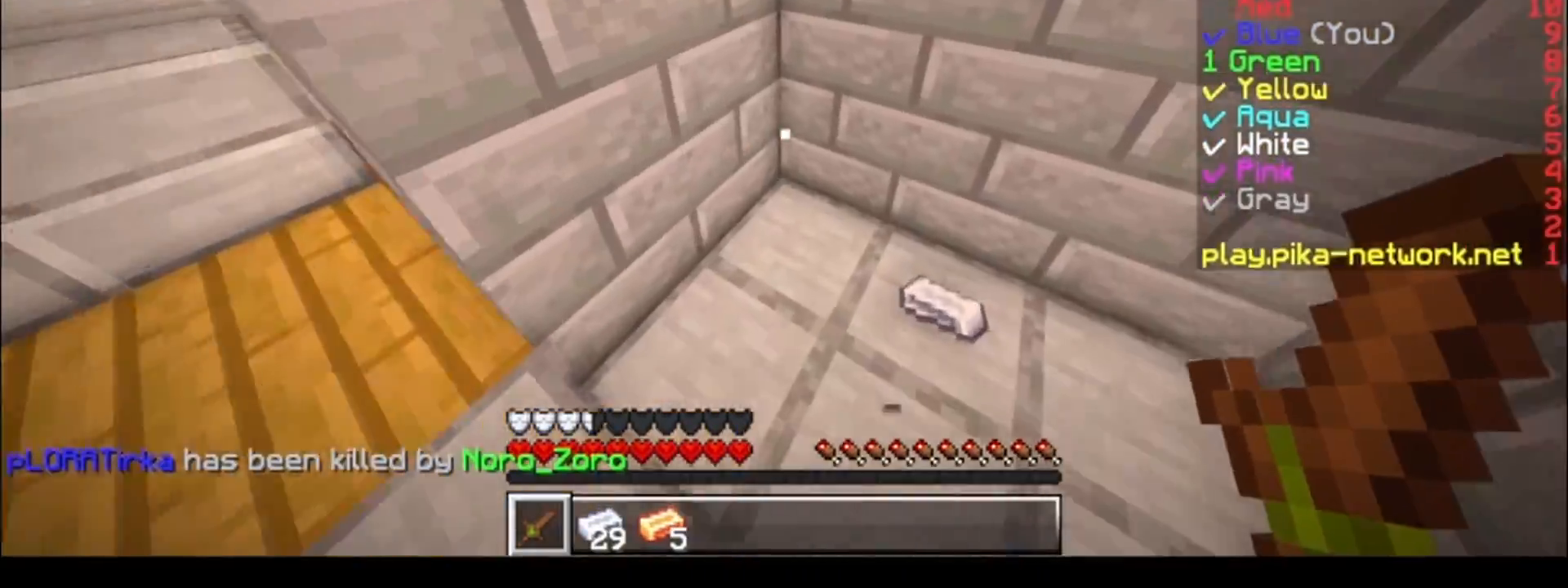
{"keys": [], "events": [[67, "w", "up"], [183, "a", "down"], [183, "d", "up"], [333, "a", "up"]]}
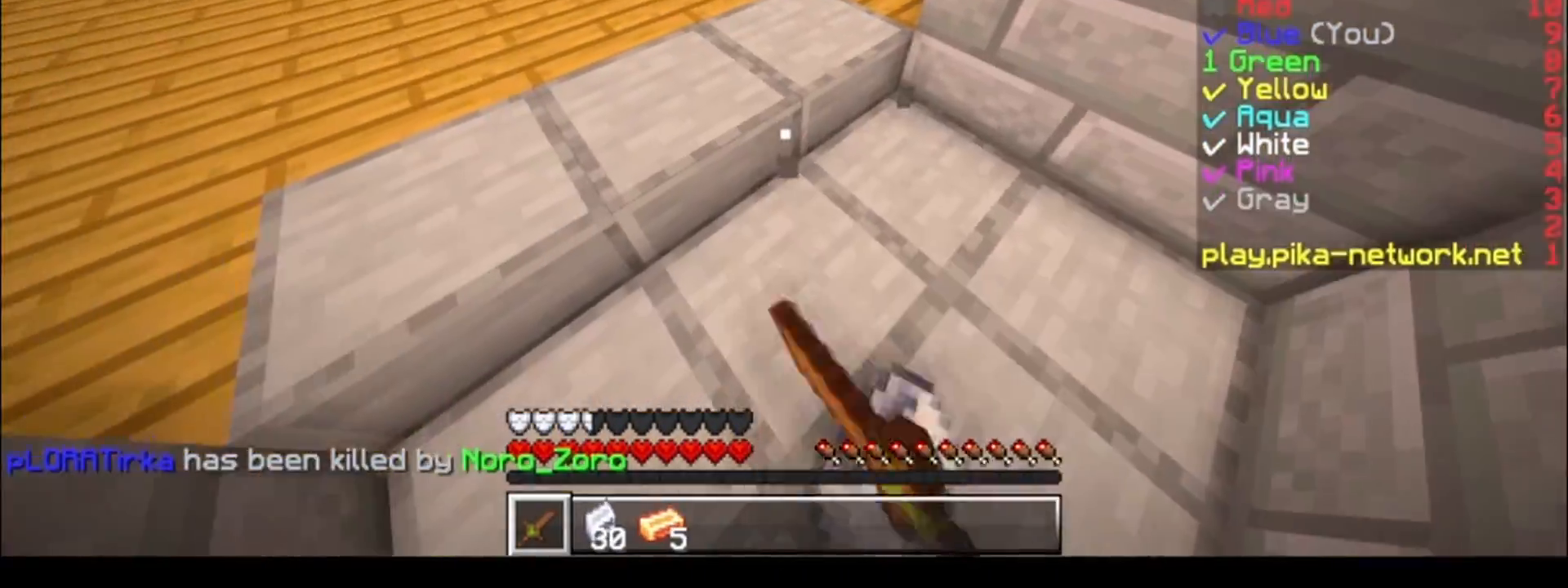
{"keys": [], "events": [[83, "s", "down"], [183, "s", "up"], [333, "d", "down"], [400, "d", "up"]]}
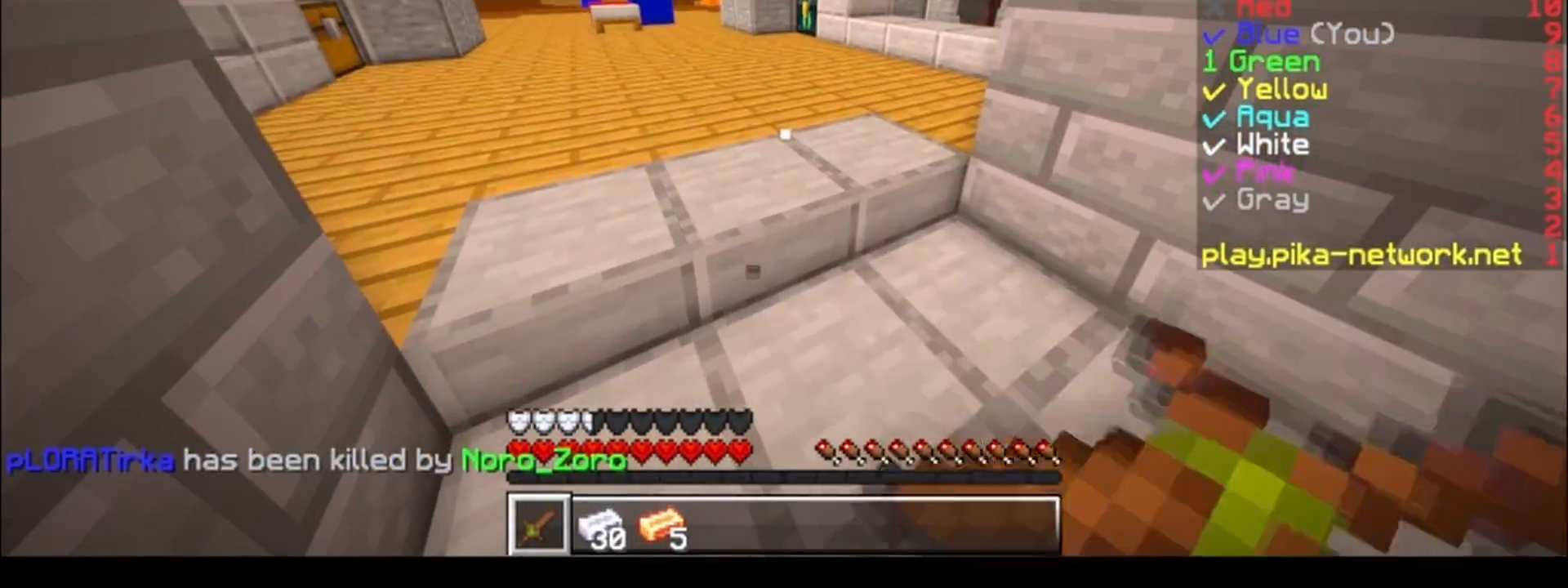
{"keys": [], "events": []}
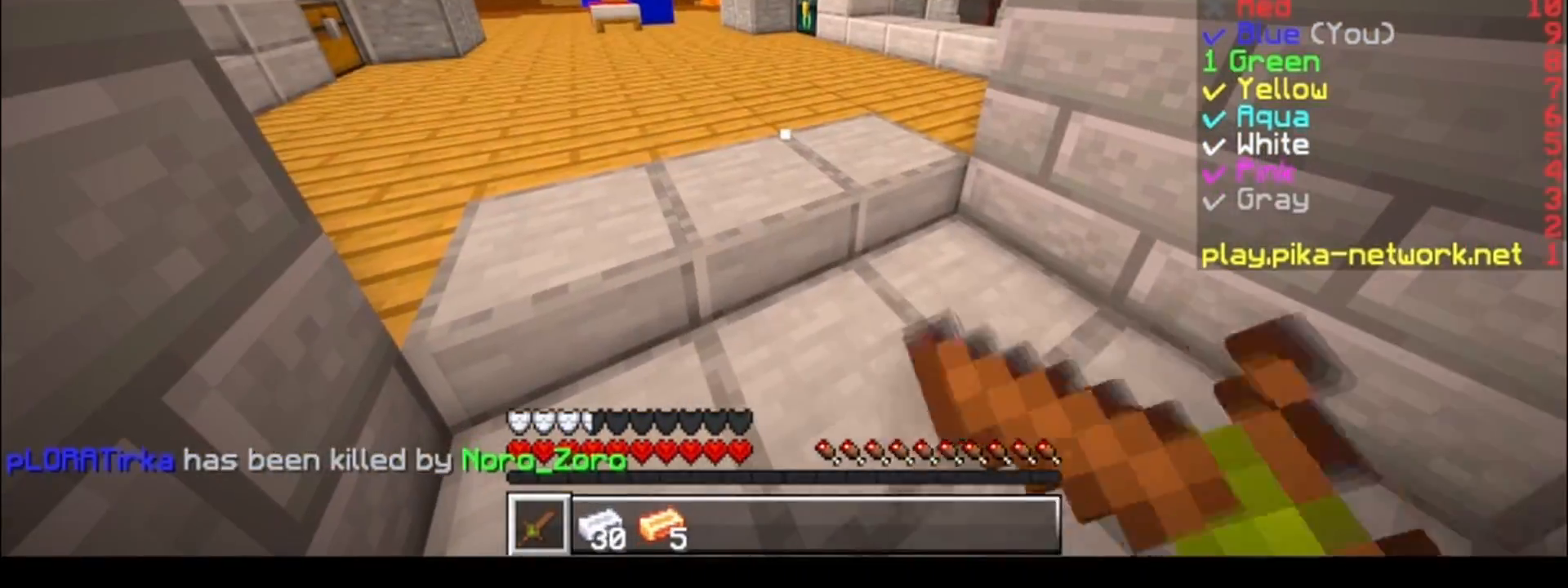
{"keys": [], "events": [[183, "s", "down"], [300, "s", "up"], [383, "d", "down"], [433, "d", "up"]]}
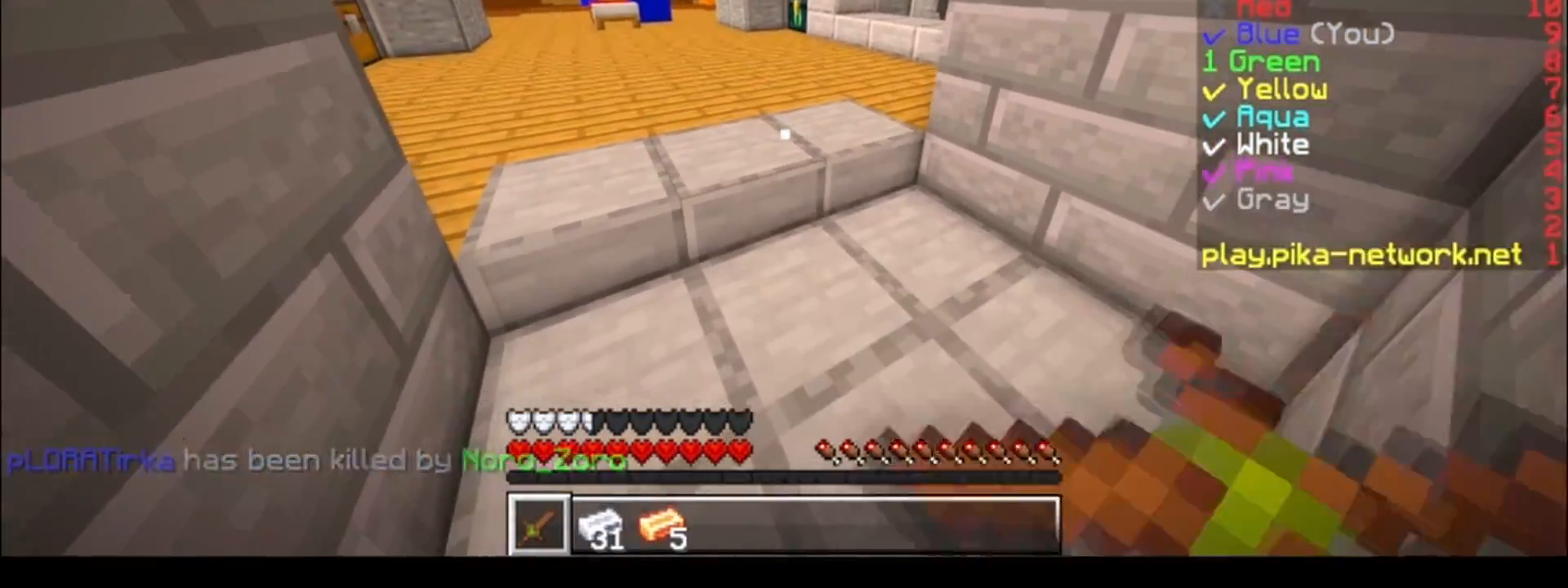
{"keys": [], "events": []}
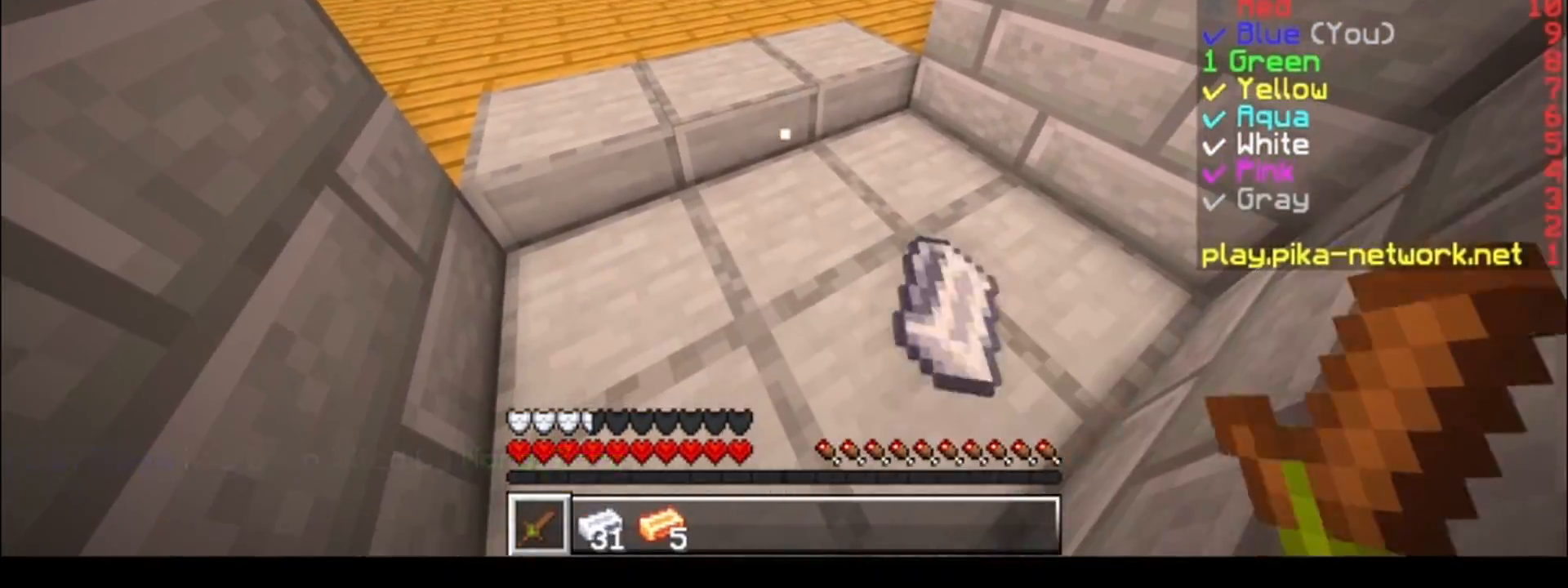
{"keys": ["w"], "events": [[83, "w", "down"], [183, "w", "up"], [283, "w", "down"]]}
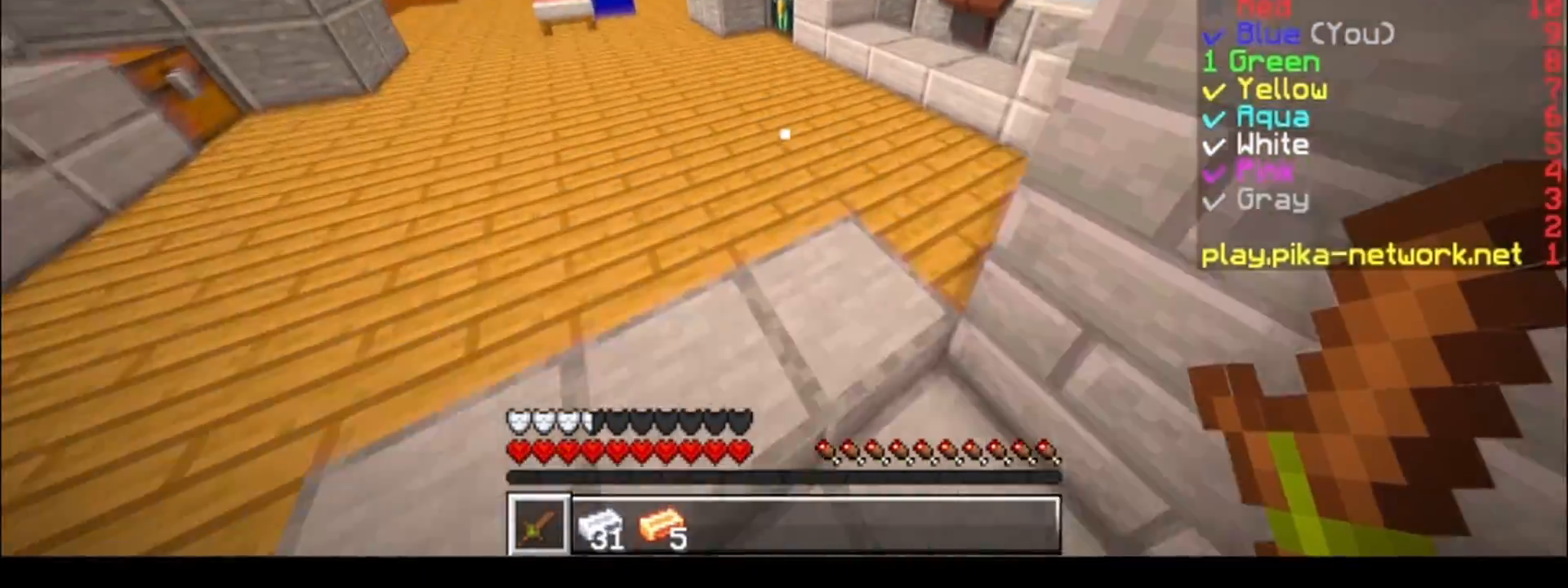
{"keys": ["w"], "events": [[50, "a", "down"], [133, "a", "up"]]}
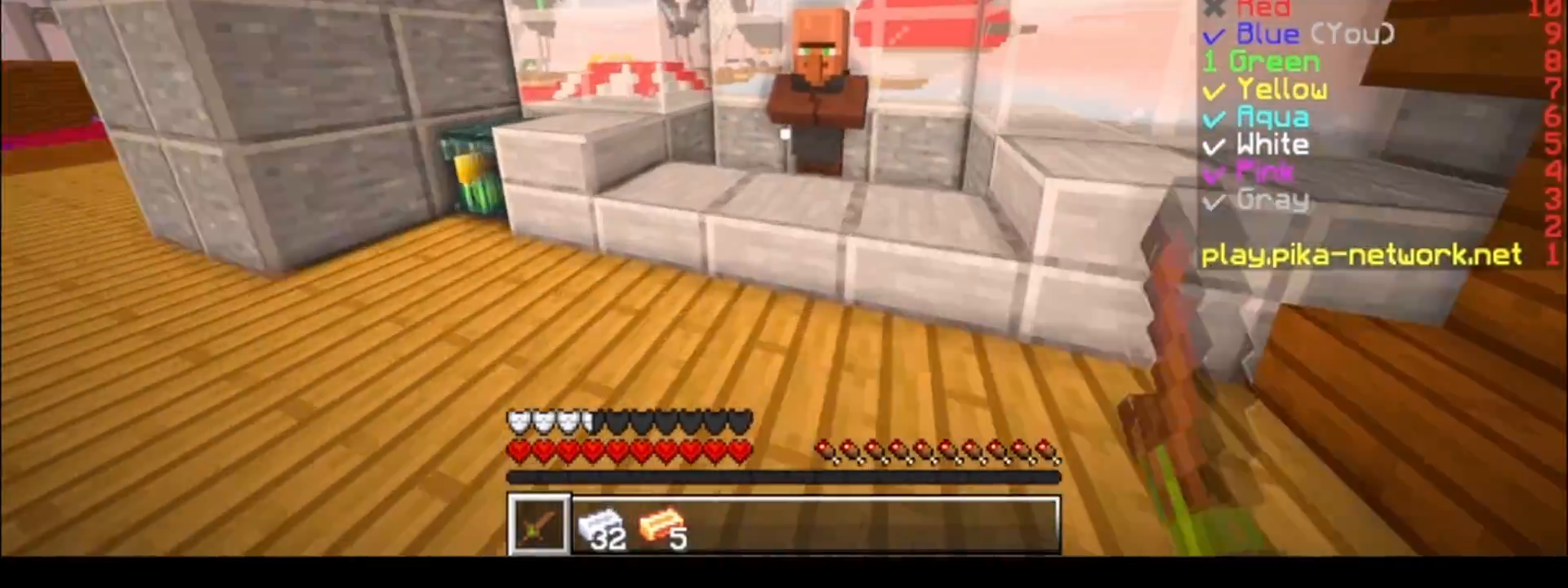
{"keys": [], "events": [[183, "w", "up"]]}
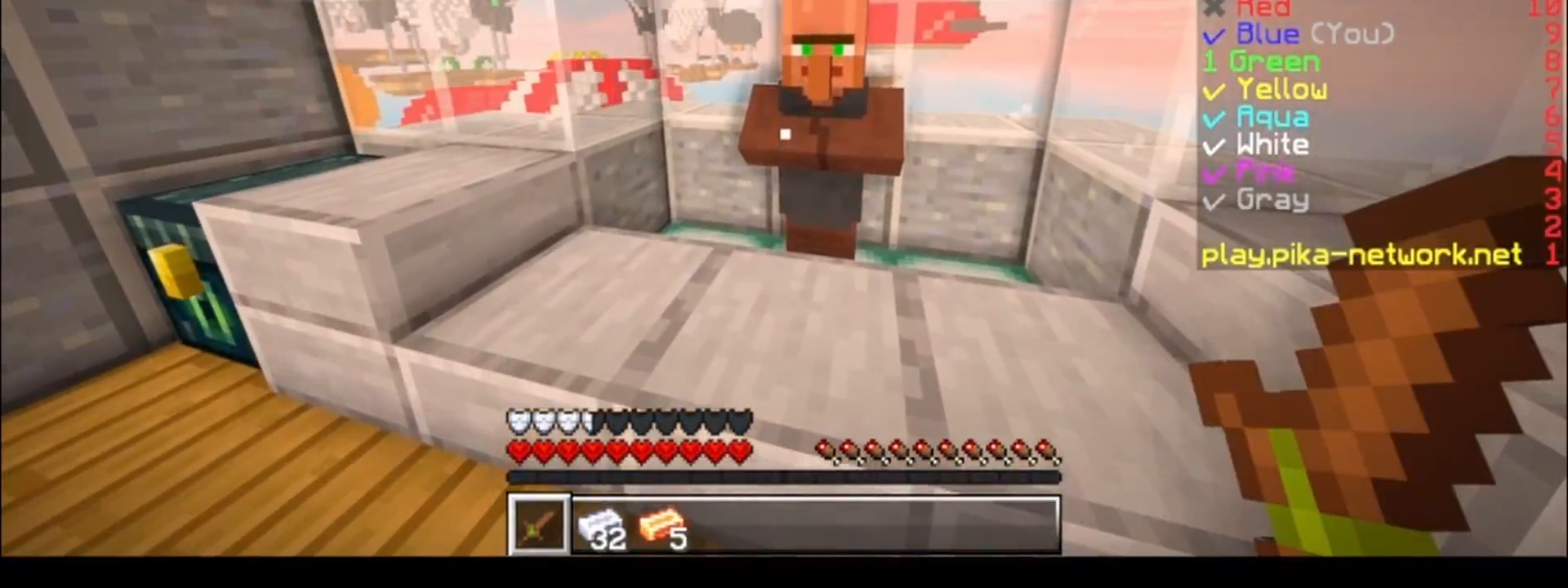
{"keys": [], "events": []}
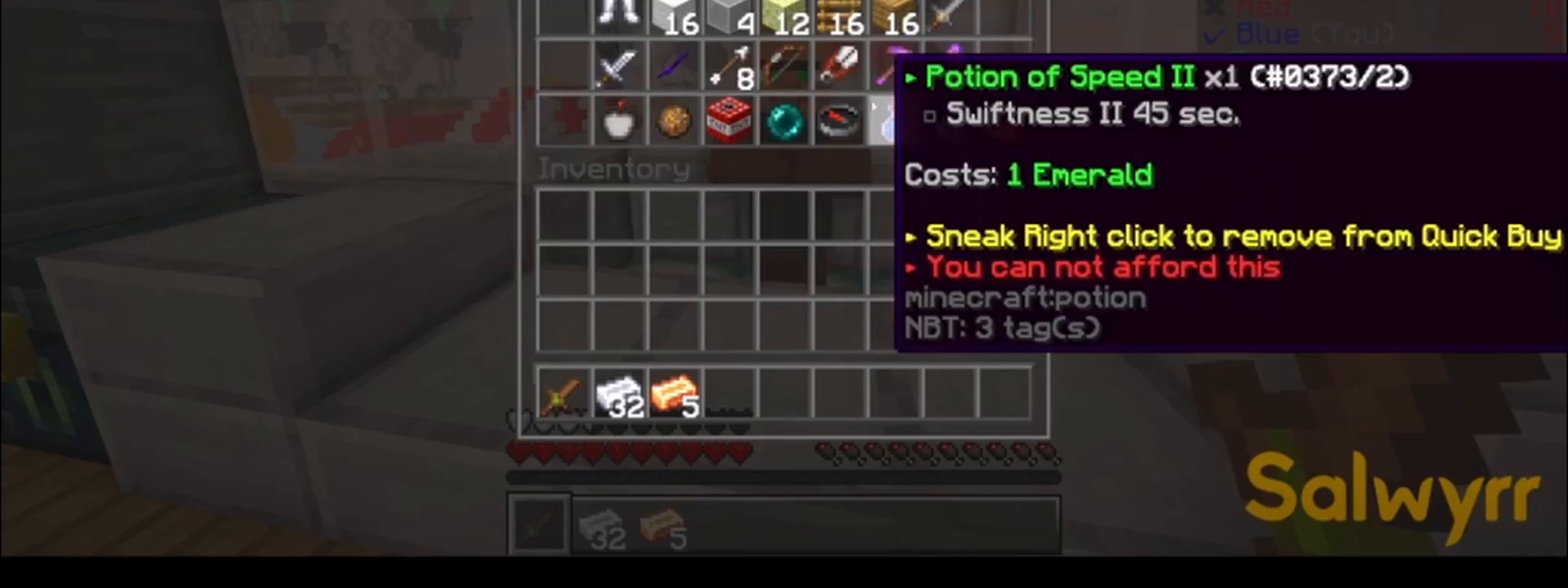
{"keys": [], "events": []}
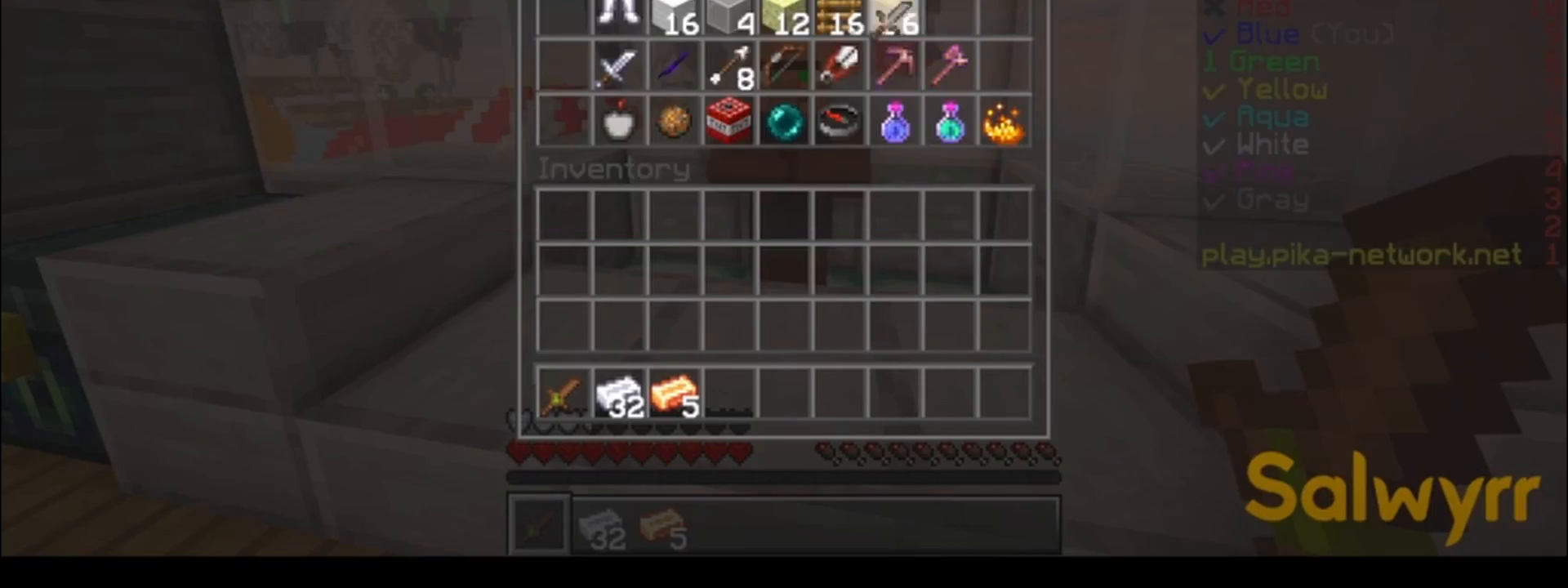
{"keys": [], "events": []}
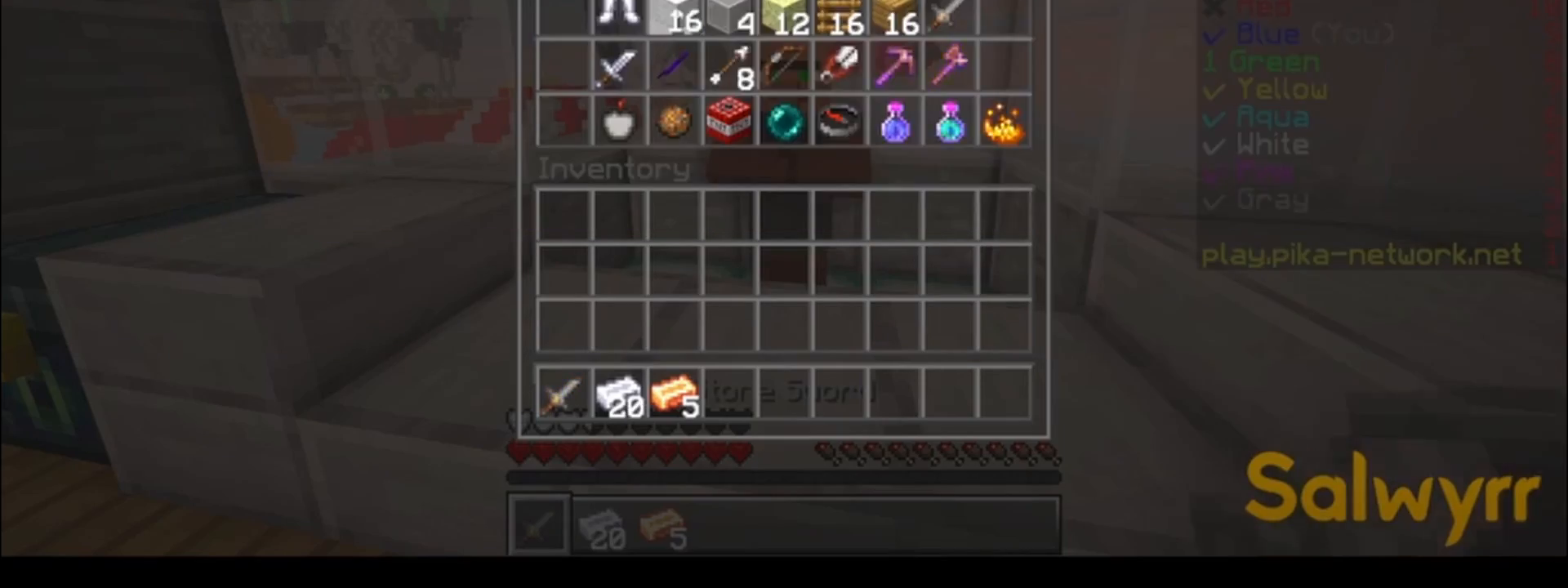
{"keys": [], "events": []}
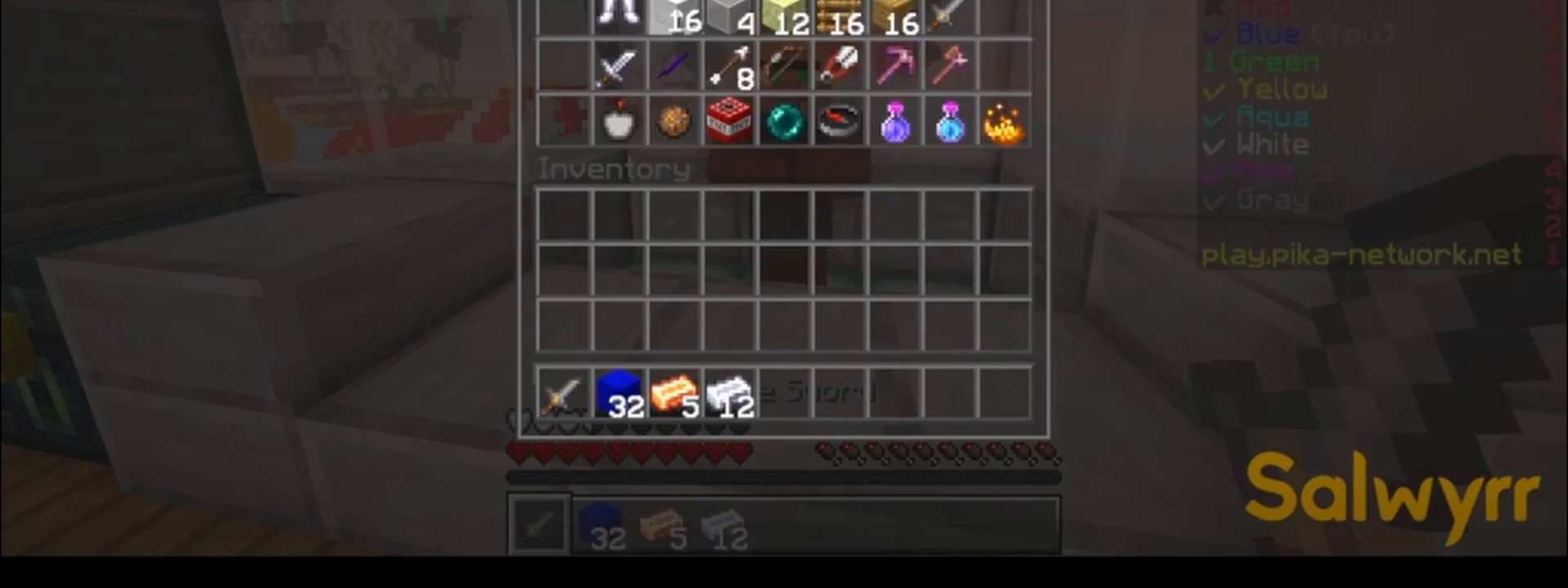
{"keys": [], "events": []}
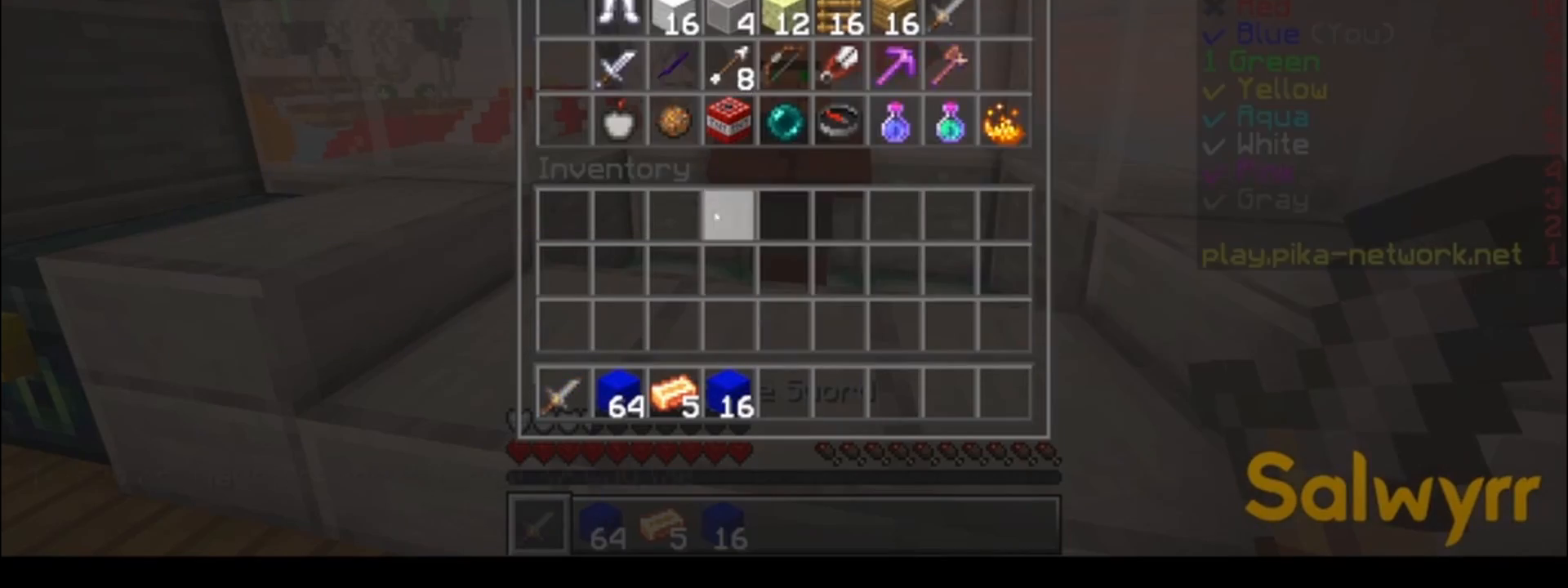
{"keys": [], "events": []}
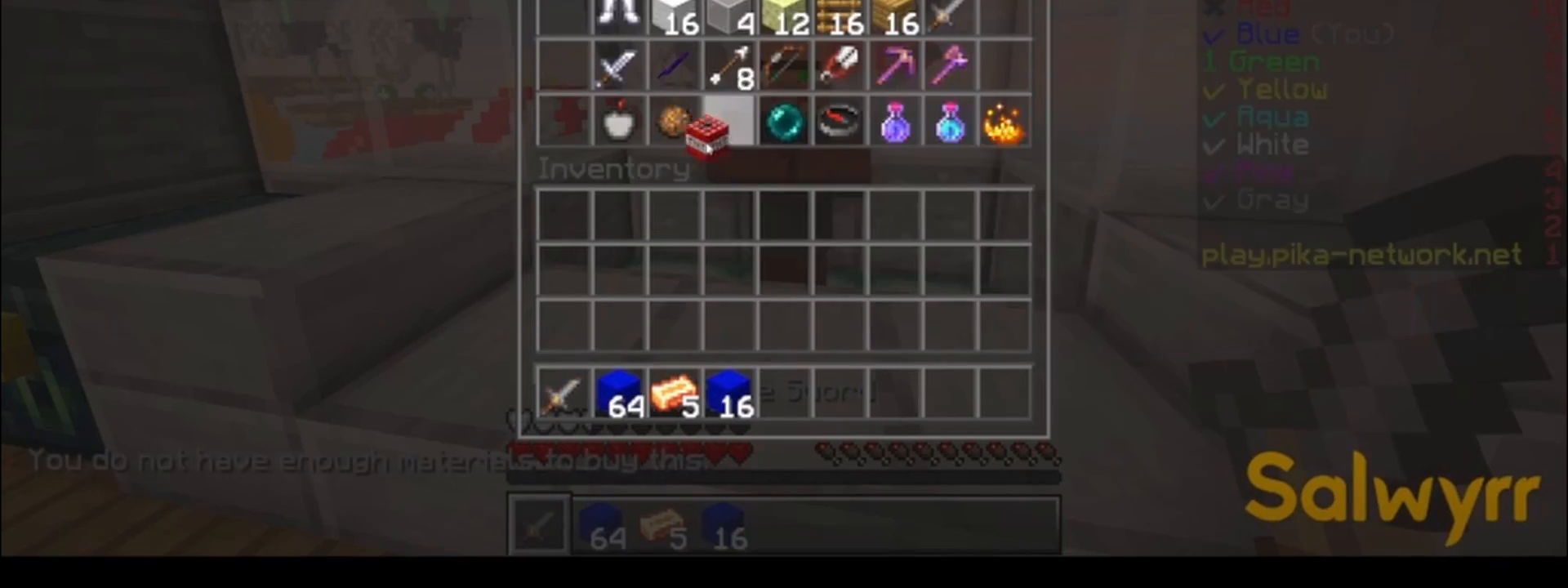
{"keys": ["w"], "events": [[333, "w", "down"], [383, "w", "up"], [433, "w", "down"]]}
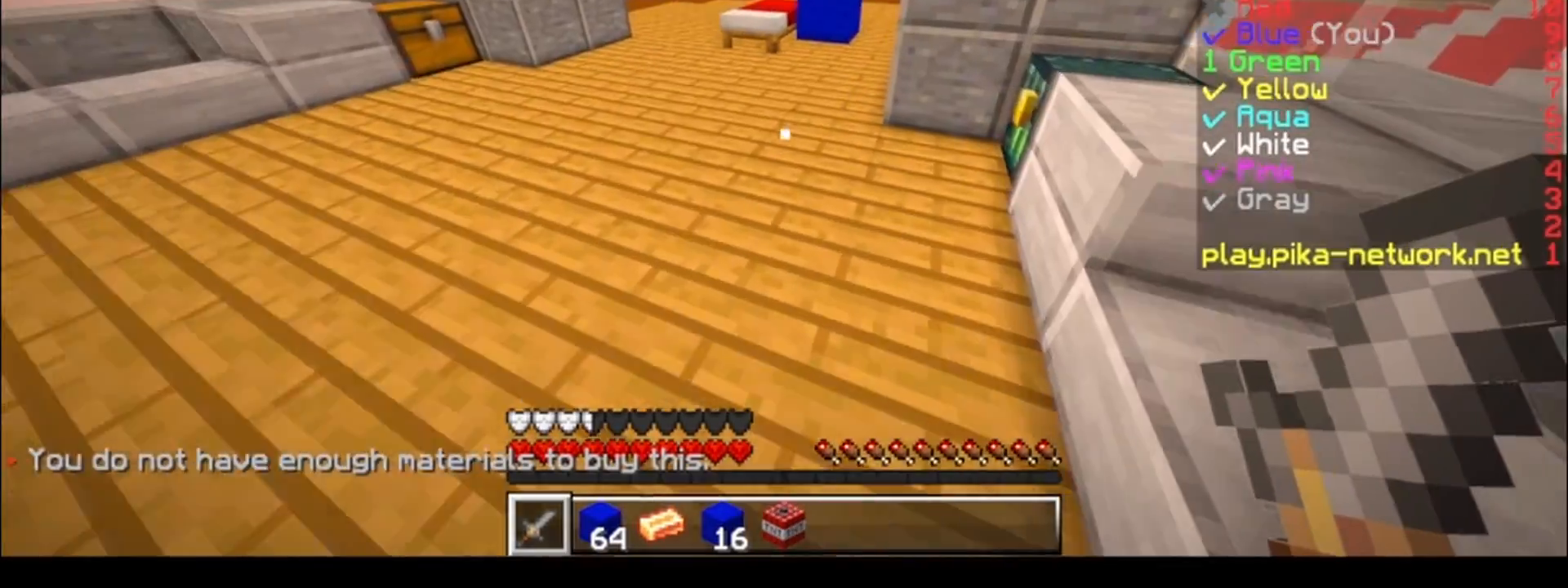
{"keys": [], "events": [[33, "a", "down"], [133, "a", "up"], [383, "w", "up"]]}